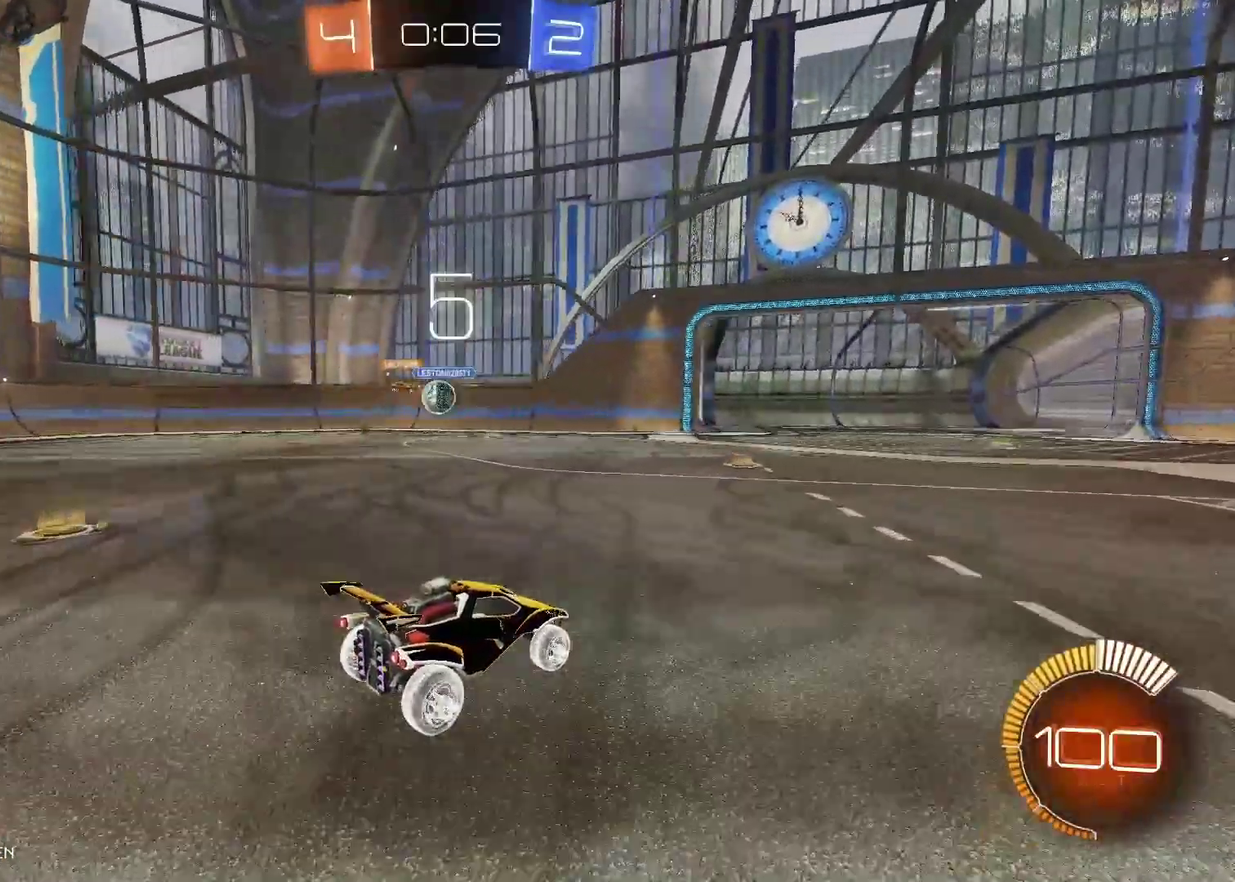
Gameplay with a controller (Xbox layout); each line is a JSON object with the inputs held at the frame after it. "events" lists button and stick changes between this image and that frame as [ms after this image, input, new state], when the widget could be followed in between. Not read: L1 R1.
{"buttons": [], "left_stick": "left", "right_stick": "center", "events": [[333, "left_stick", "left"], [417, "R2", "up"]]}
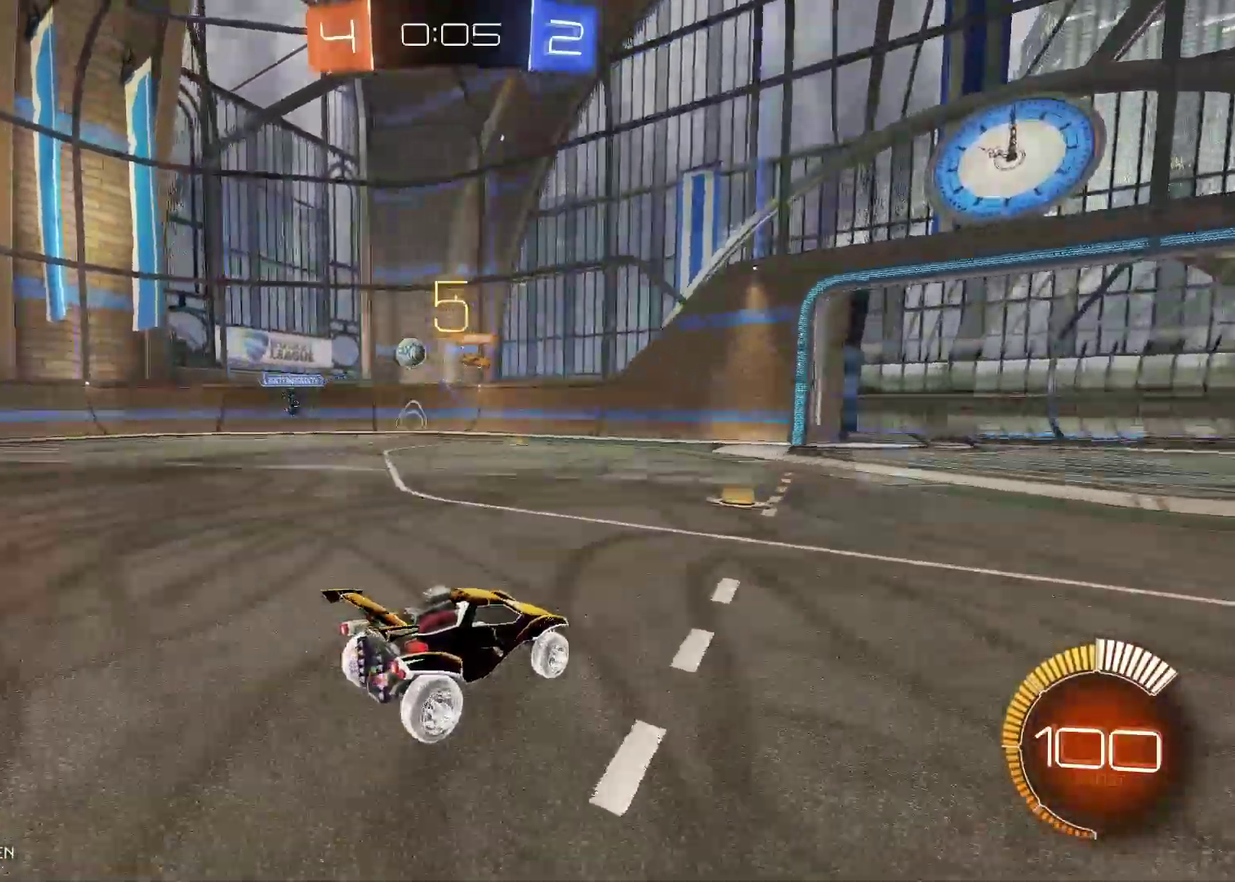
{"buttons": ["R2"], "left_stick": "left", "right_stick": "center", "events": [[150, "R2", "down"]]}
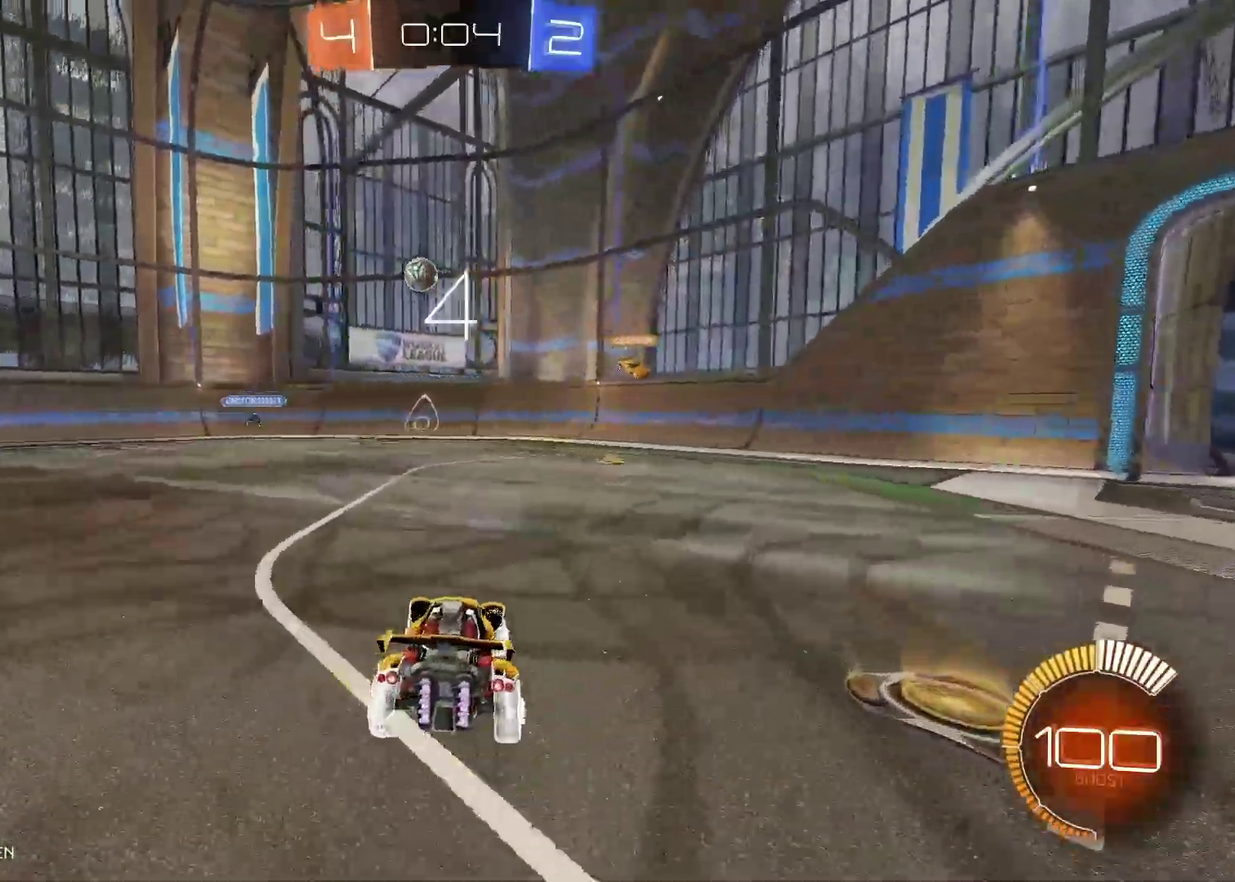
{"buttons": ["R2"], "left_stick": "down-left", "right_stick": "center", "events": [[50, "left_stick", "down-left"]]}
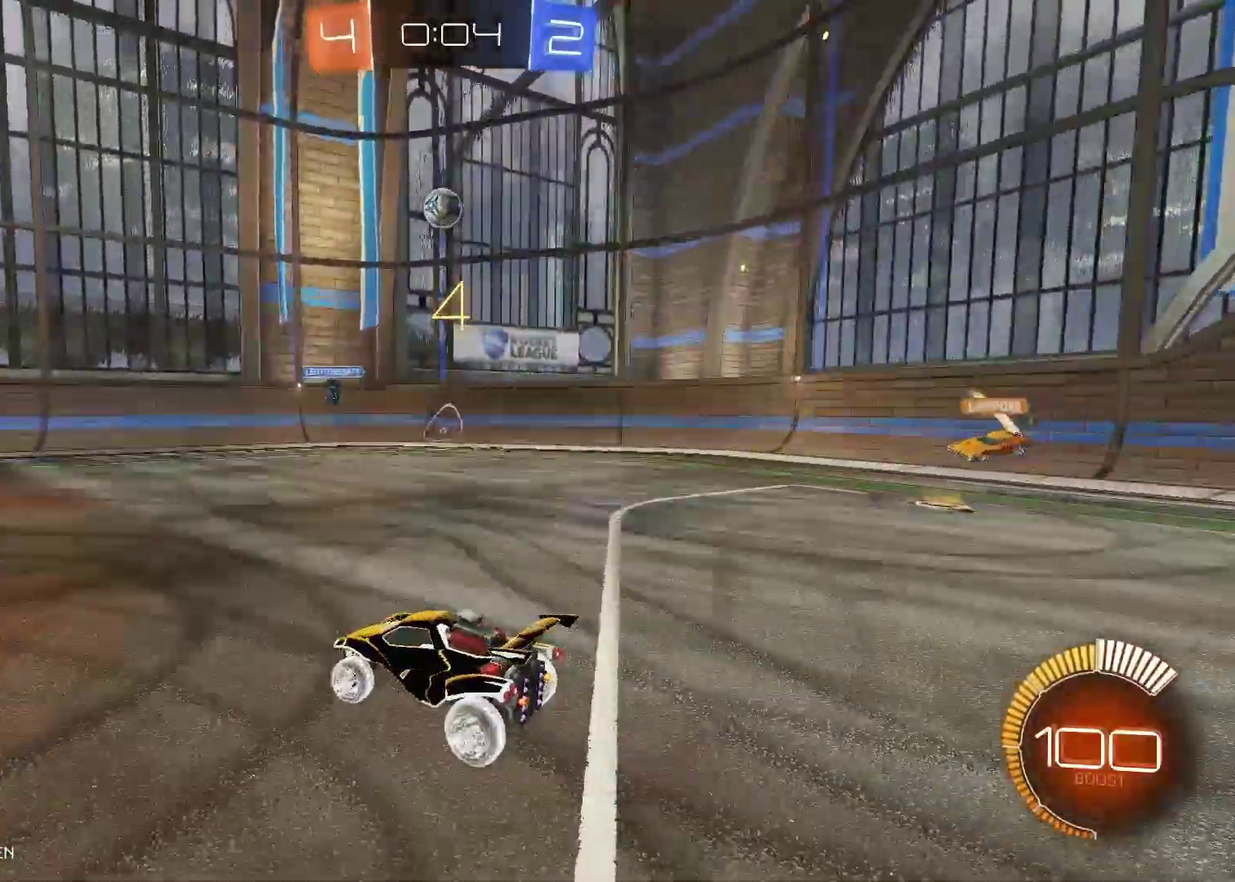
{"buttons": ["R2"], "left_stick": "center", "right_stick": "center", "events": [[350, "left_stick", "center"]]}
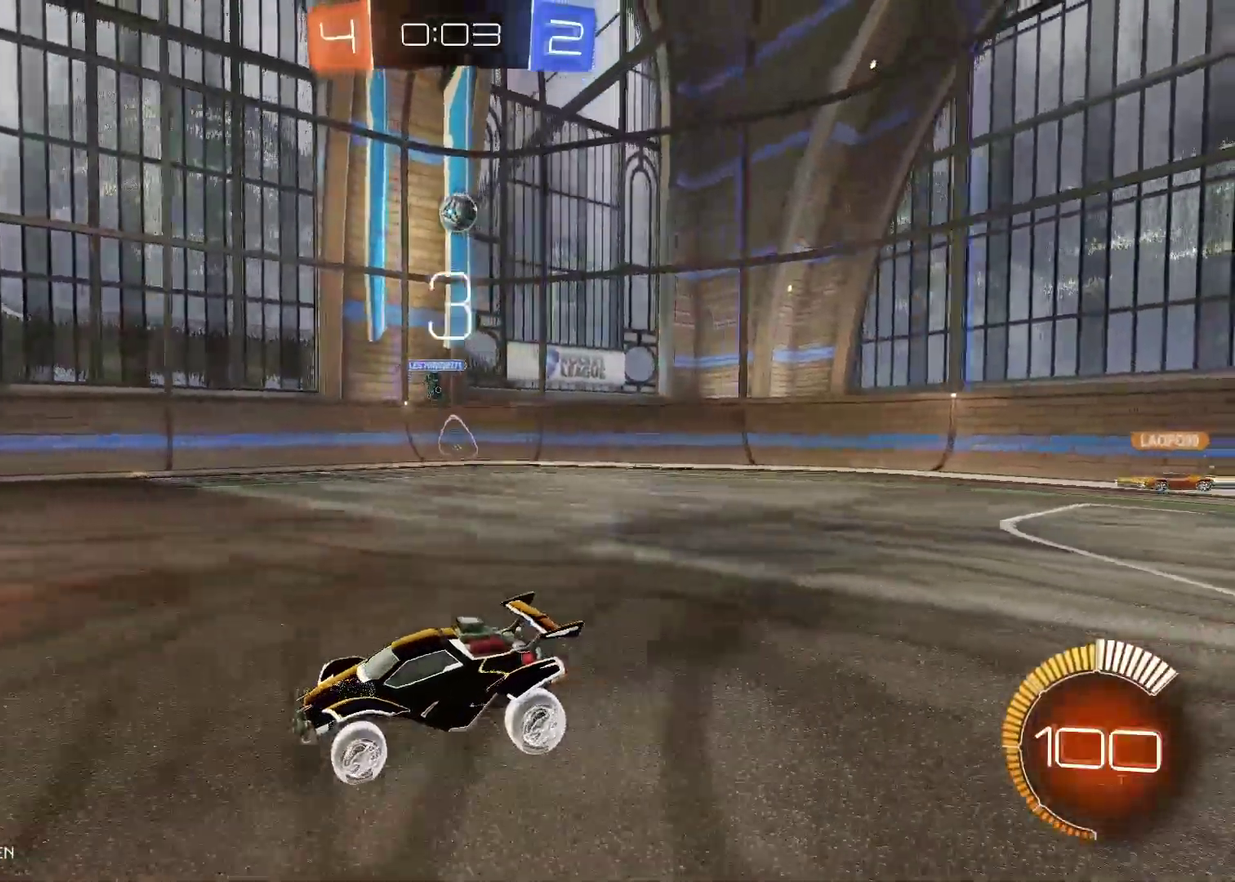
{"buttons": ["R2"], "left_stick": "right", "right_stick": "center", "events": [[217, "left_stick", "right"]]}
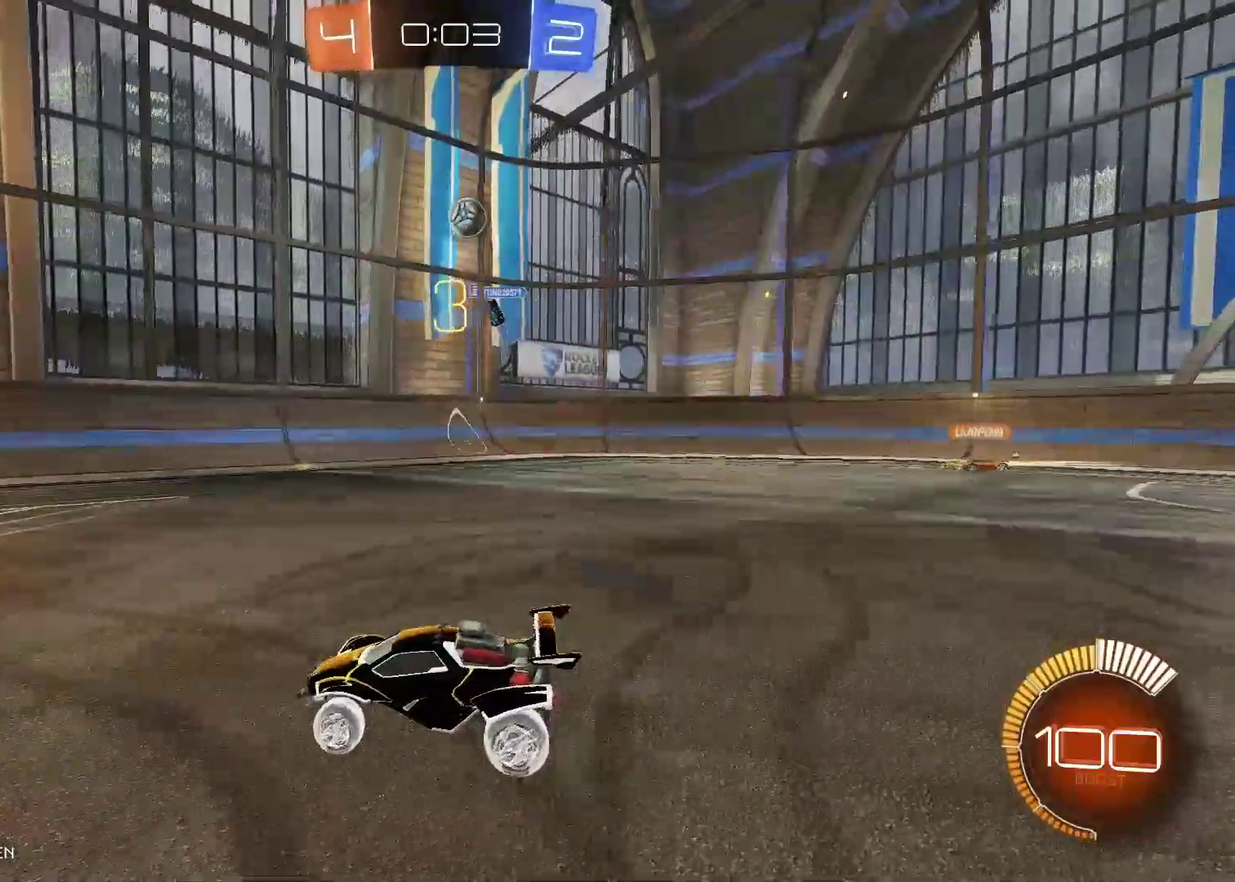
{"buttons": [], "left_stick": "right", "right_stick": "center", "events": [[117, "left_stick", "left"], [317, "left_stick", "right"], [483, "R2", "up"]]}
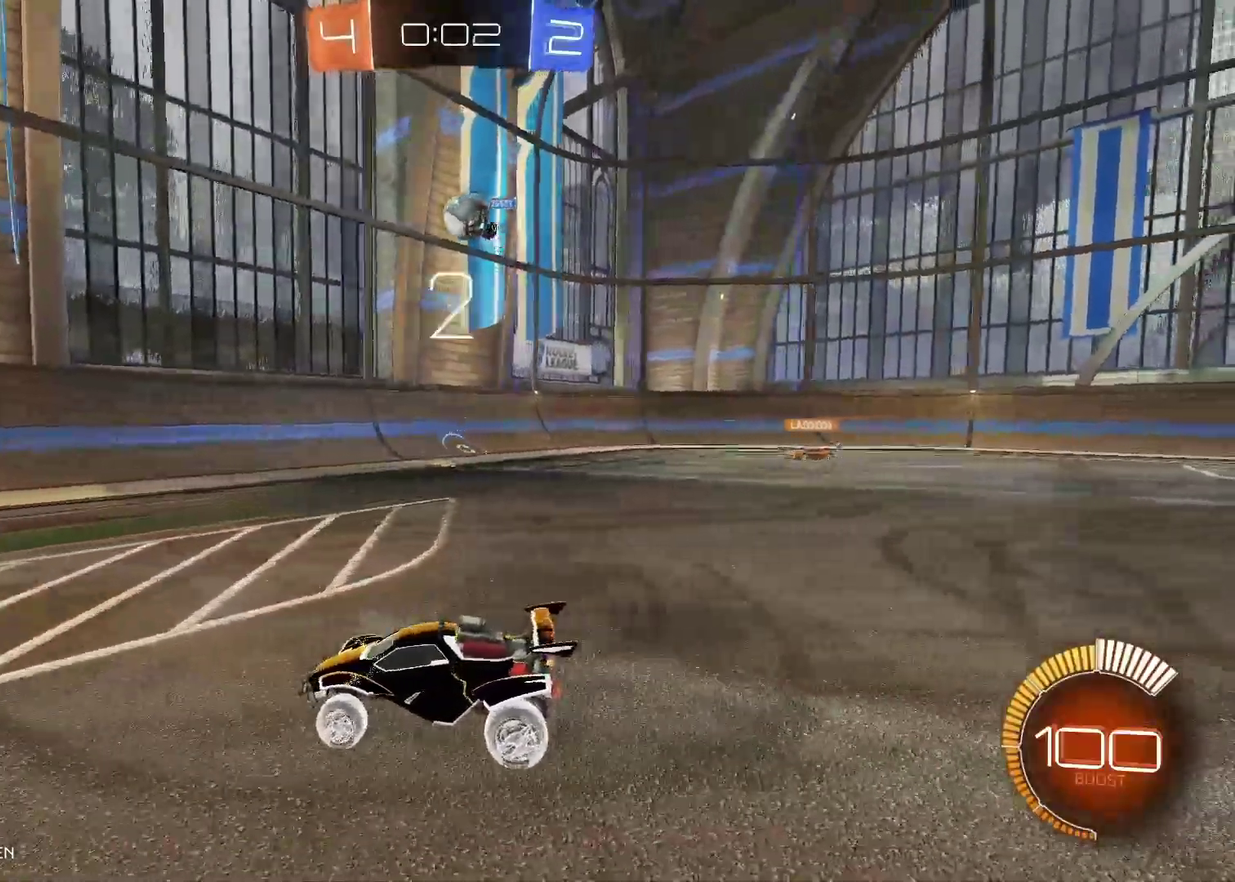
{"buttons": [], "left_stick": "right", "right_stick": "center", "events": [[150, "left_stick", "left"], [217, "R2", "down"], [417, "left_stick", "center"], [433, "R2", "up"], [500, "left_stick", "right"]]}
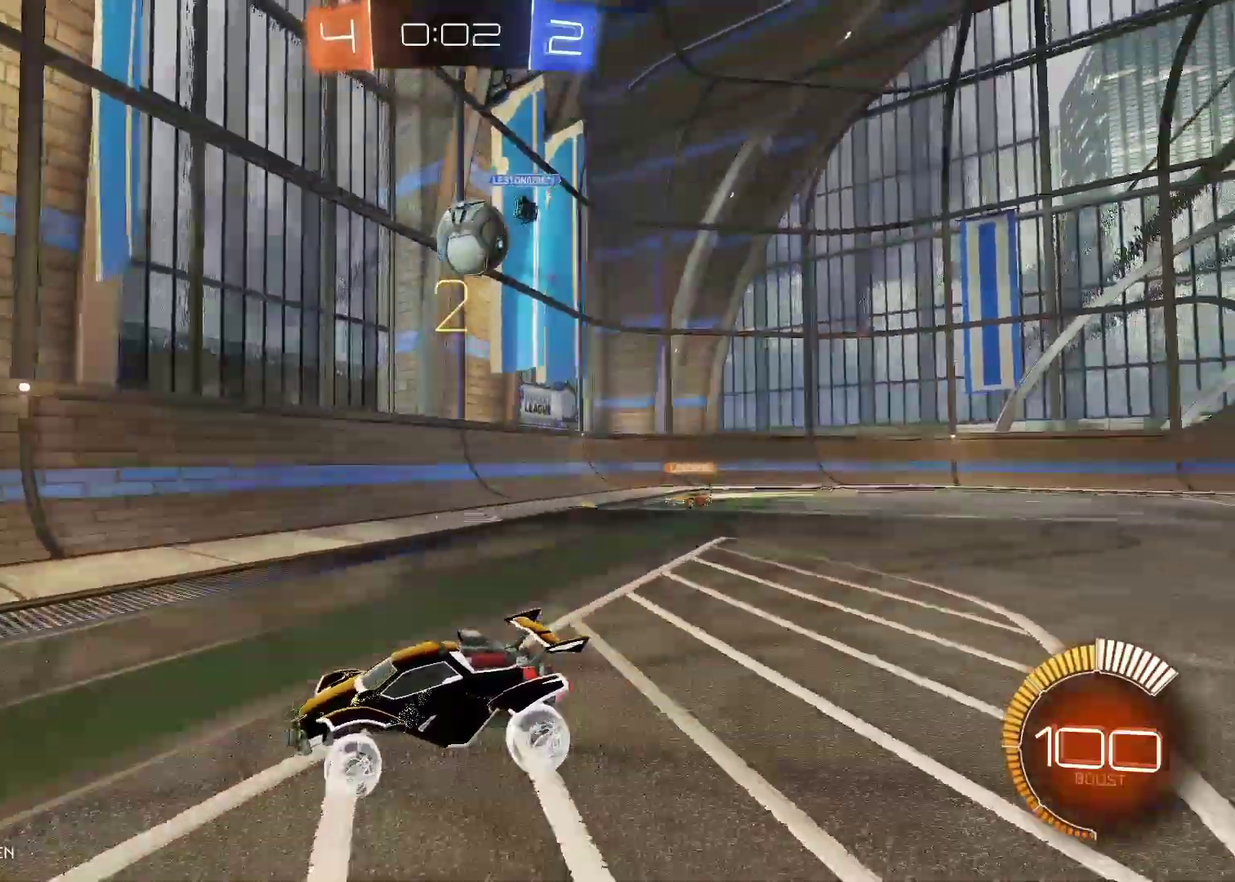
{"buttons": ["L2"], "left_stick": "down-right", "right_stick": "center", "events": [[83, "L2", "down"], [117, "left_stick", "down-right"], [167, "A", "down"], [333, "A", "up"]]}
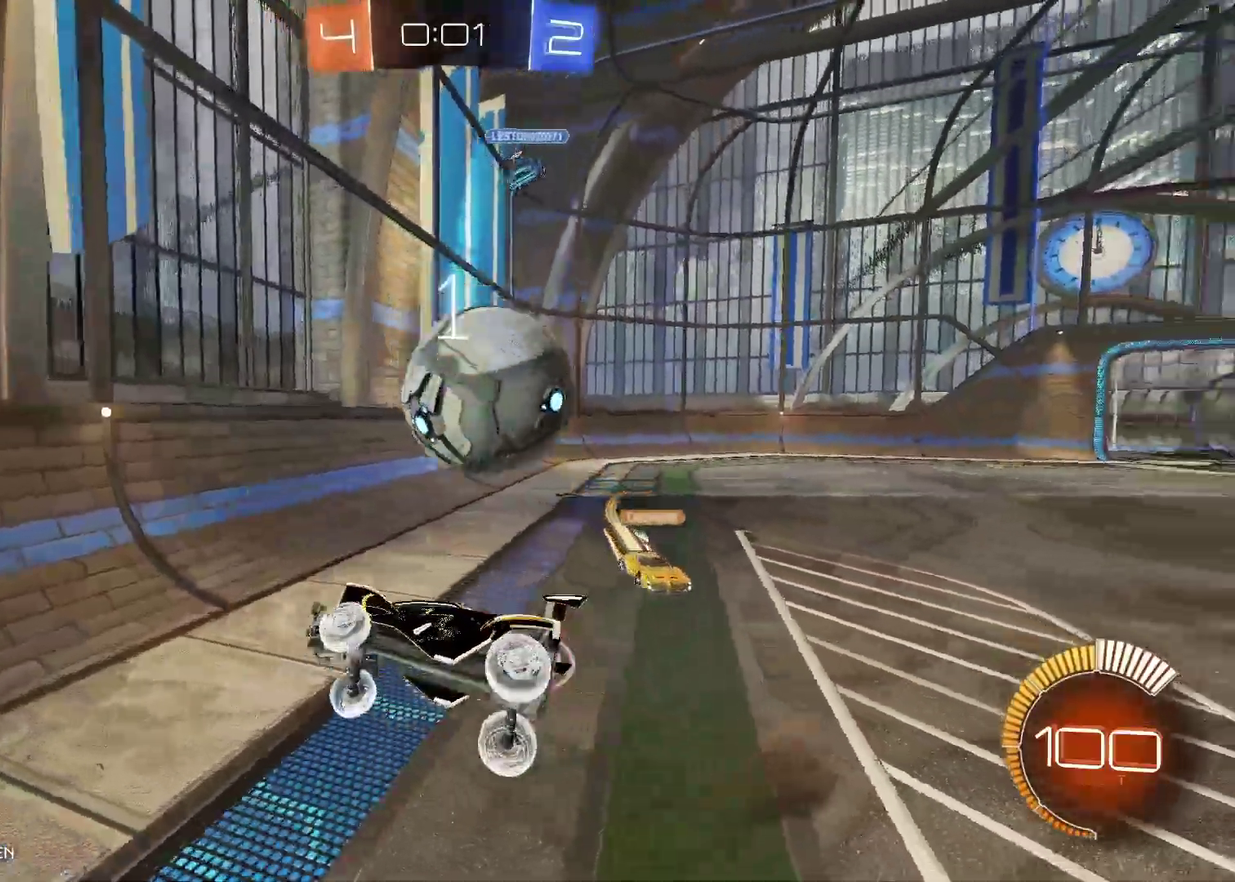
{"buttons": [], "left_stick": "center", "right_stick": "center", "events": [[50, "A", "down"], [383, "A", "up"], [400, "left_stick", "center"], [433, "L2", "up"]]}
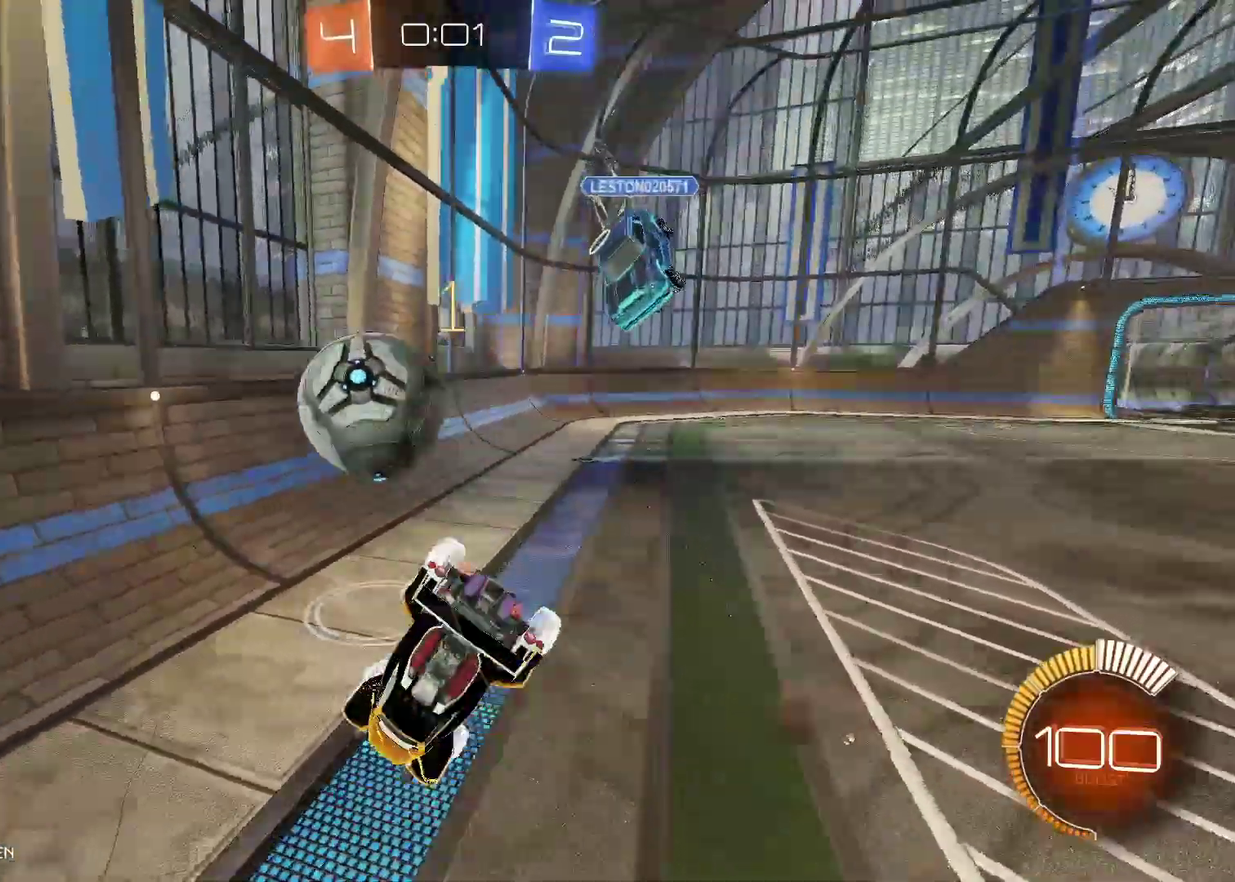
{"buttons": ["R2"], "left_stick": "right", "right_stick": "center", "events": [[17, "left_stick", "right"], [33, "R2", "down"], [350, "left_stick", "center"], [433, "left_stick", "right"]]}
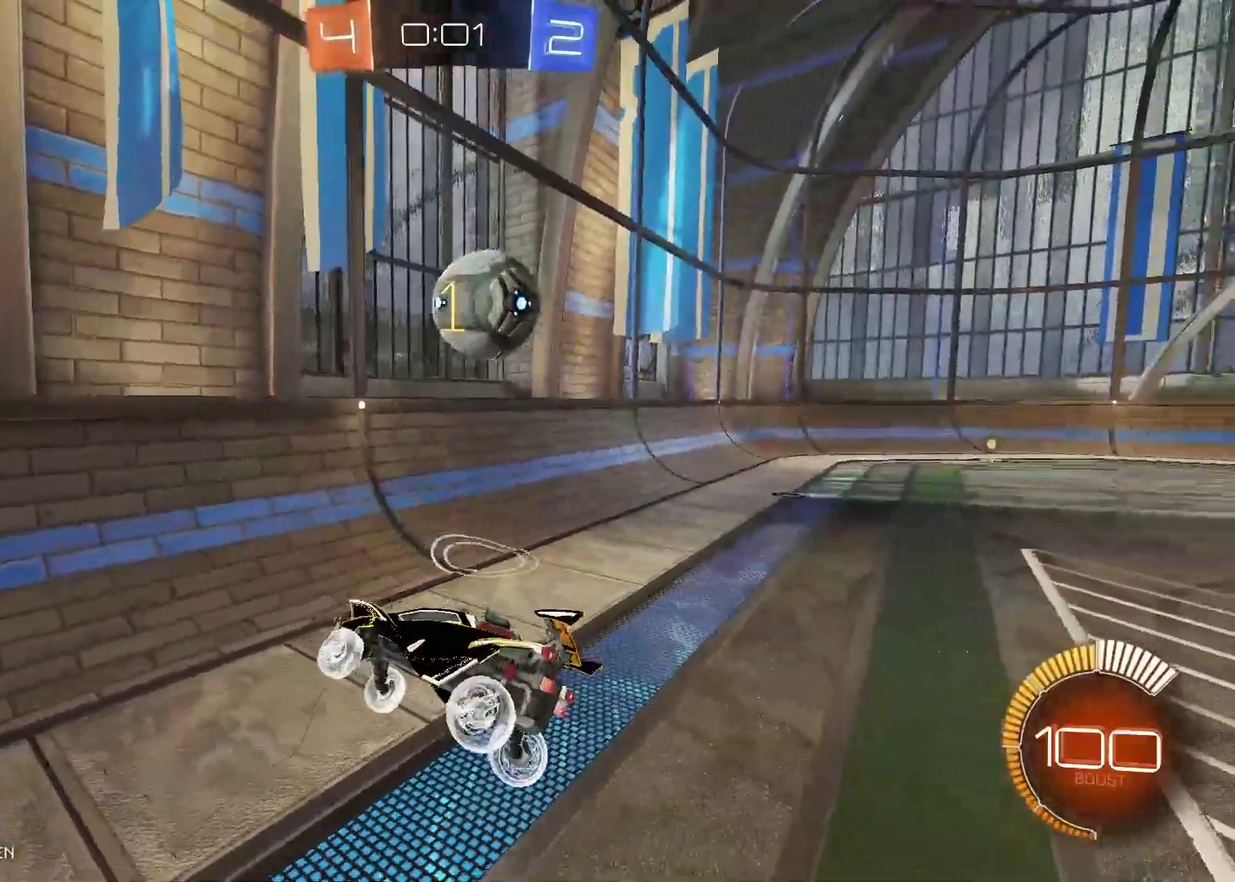
{"buttons": ["R2"], "left_stick": "right", "right_stick": "center", "events": []}
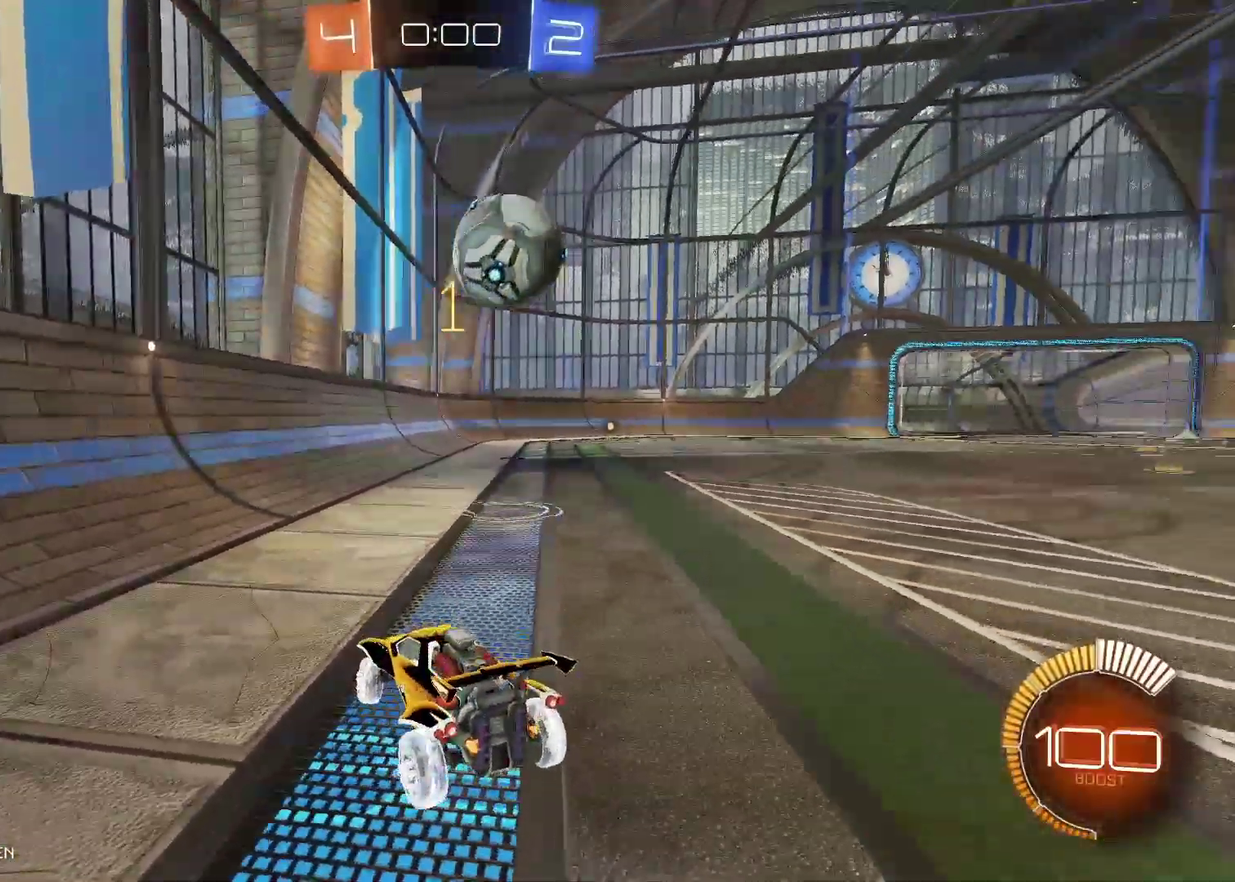
{"buttons": ["B", "R2"], "left_stick": "right", "right_stick": "center", "events": [[167, "B", "down"]]}
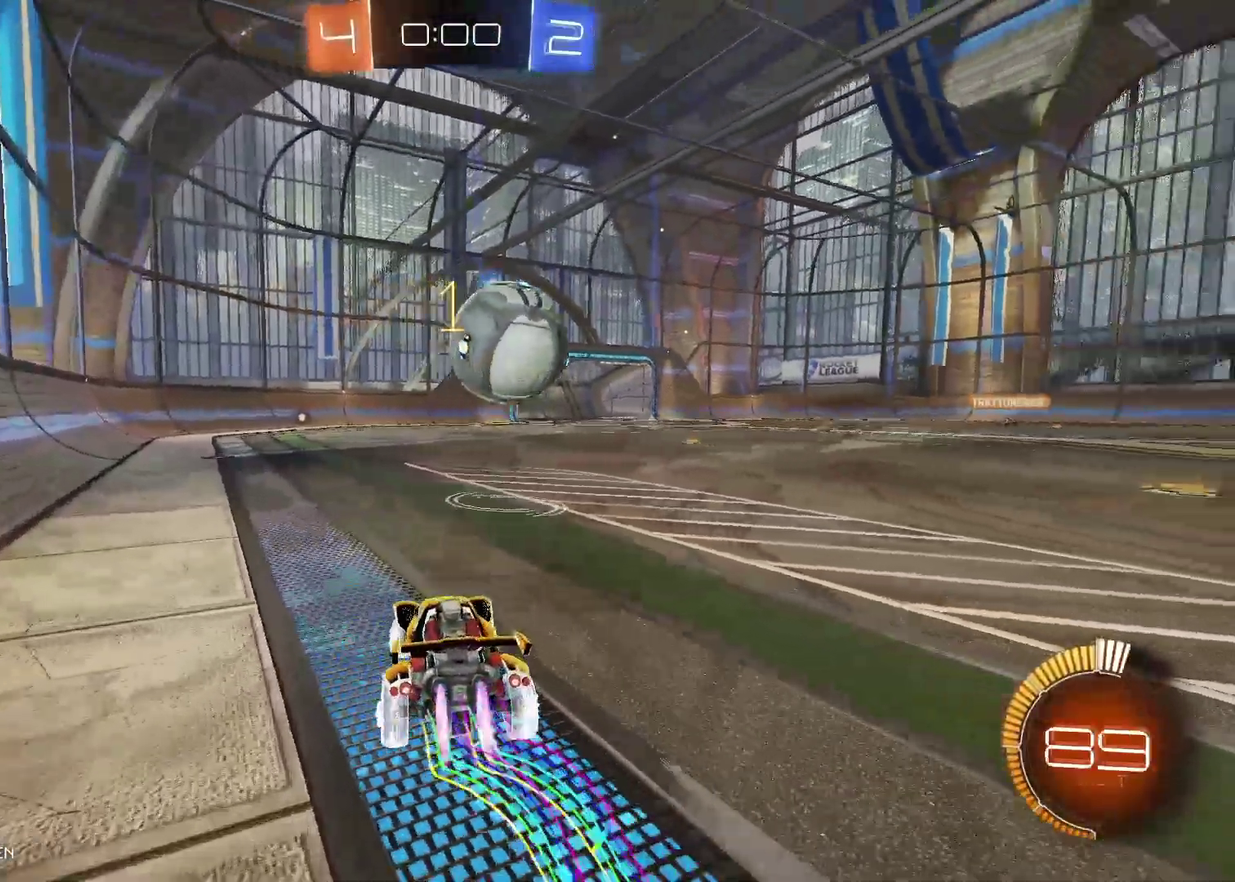
{"buttons": ["A", "R2"], "left_stick": "center", "right_stick": "center", "events": [[200, "left_stick", "up-right"], [250, "B", "up"], [250, "left_stick", "up"], [300, "A", "down"], [317, "left_stick", "up-left"], [367, "left_stick", "left"], [417, "A", "up"], [467, "A", "down"], [467, "left_stick", "center"]]}
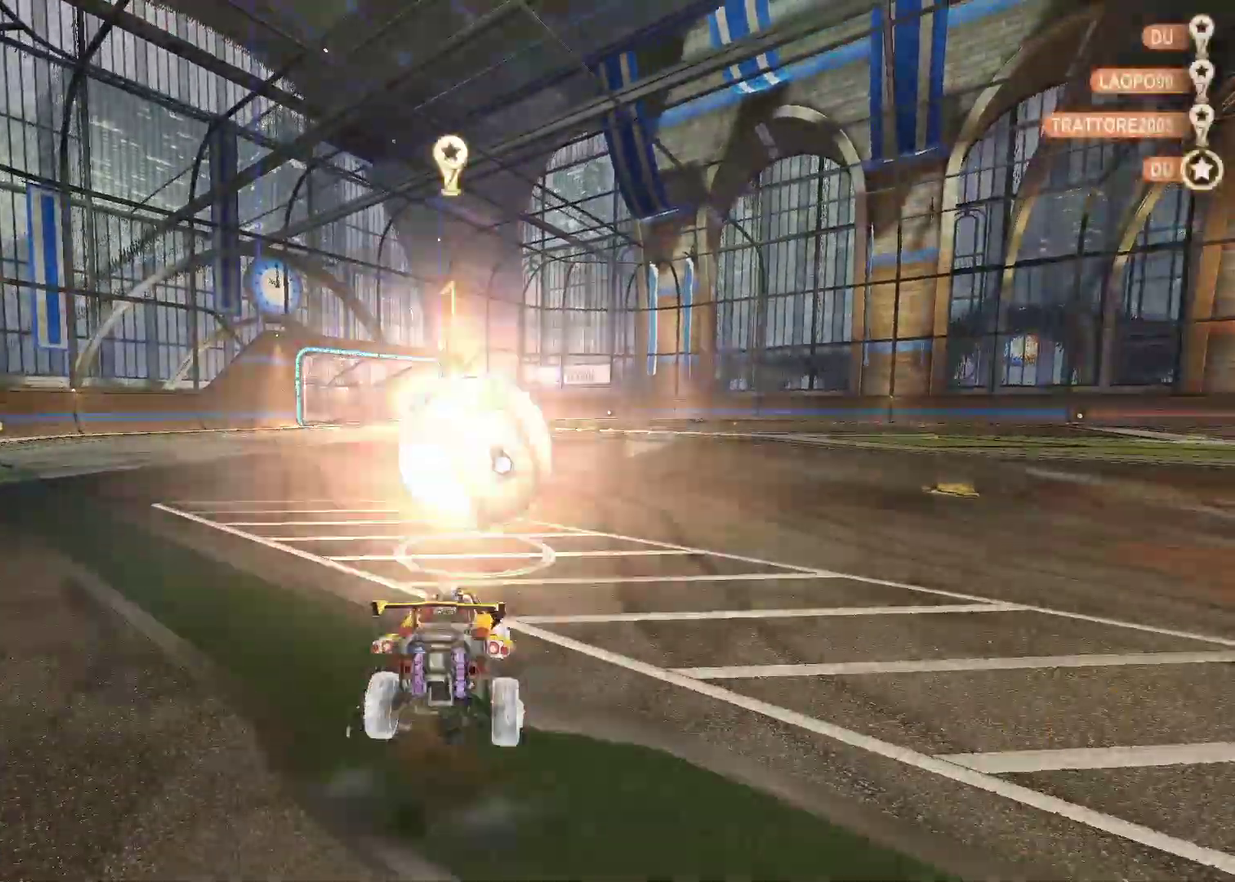
{"buttons": ["R2"], "left_stick": "center", "right_stick": "center", "events": [[417, "A", "up"]]}
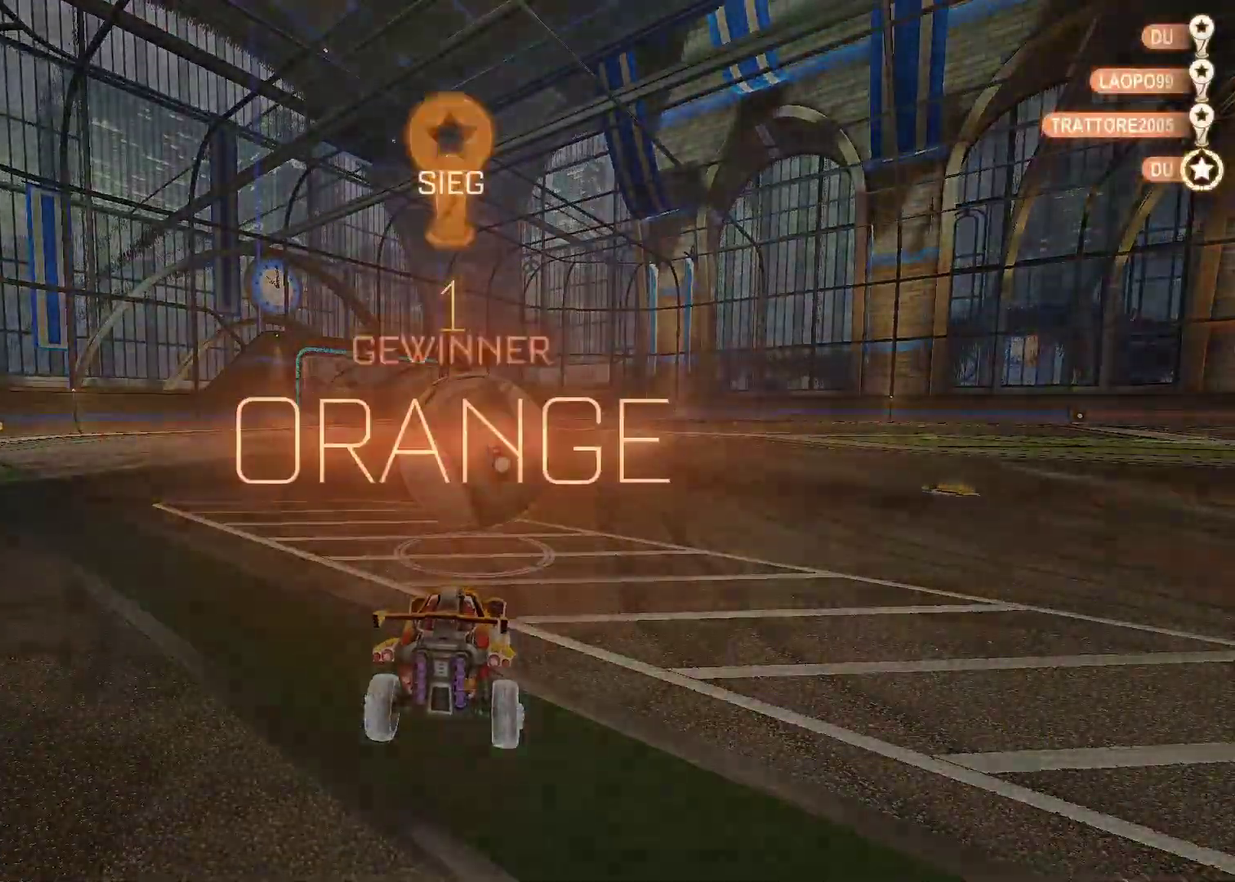
{"buttons": [], "left_stick": "center", "right_stick": "center", "events": [[33, "R2", "up"]]}
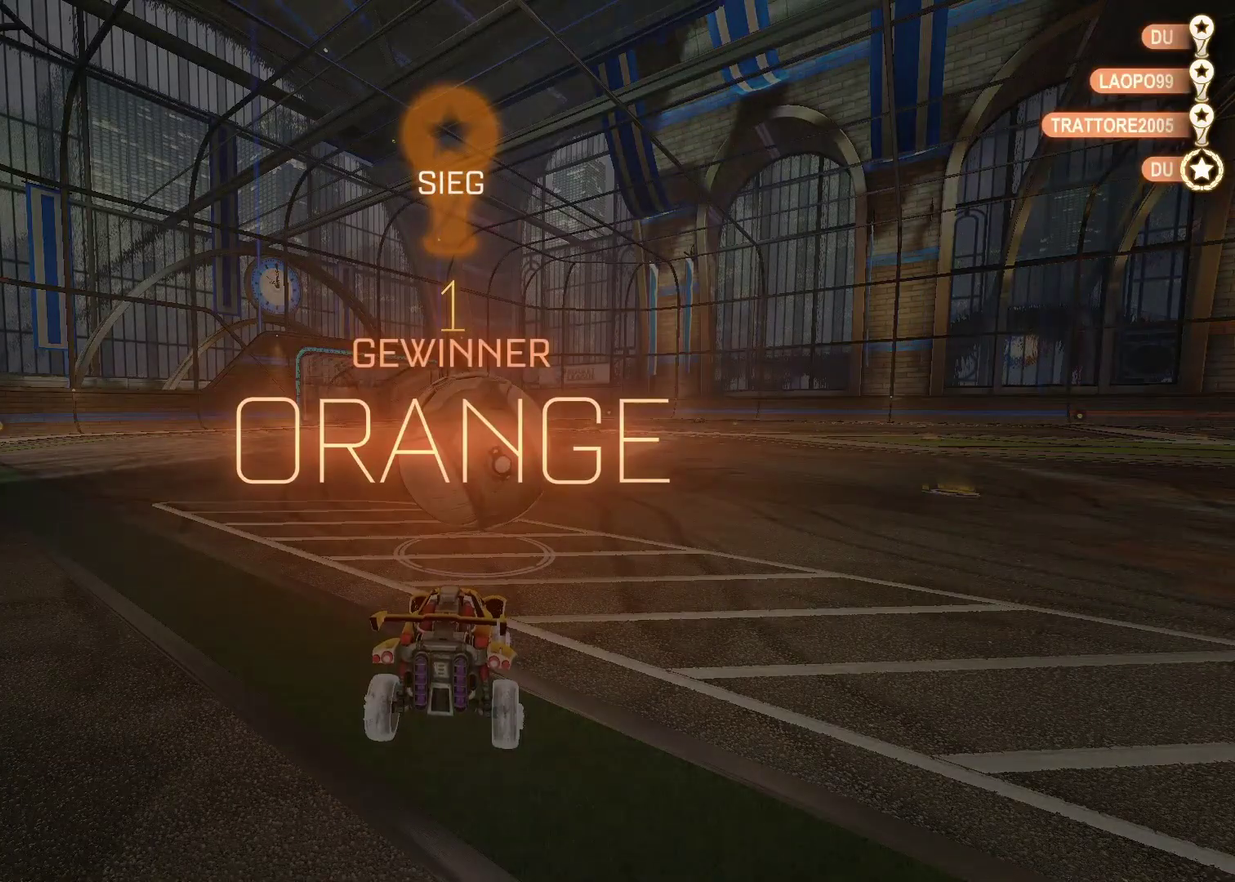
{"buttons": [], "left_stick": "center", "right_stick": "center", "events": []}
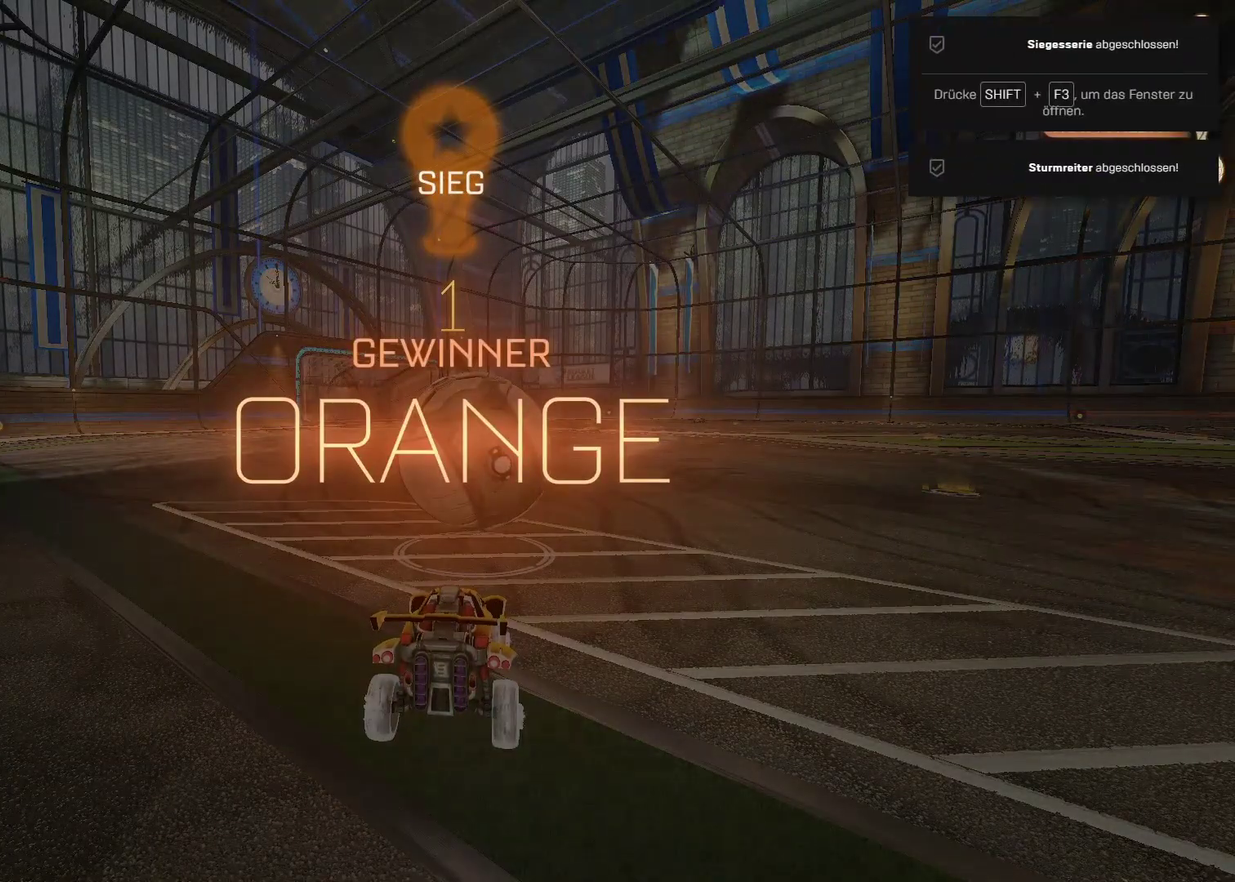
{"buttons": [], "left_stick": "center", "right_stick": "center", "events": []}
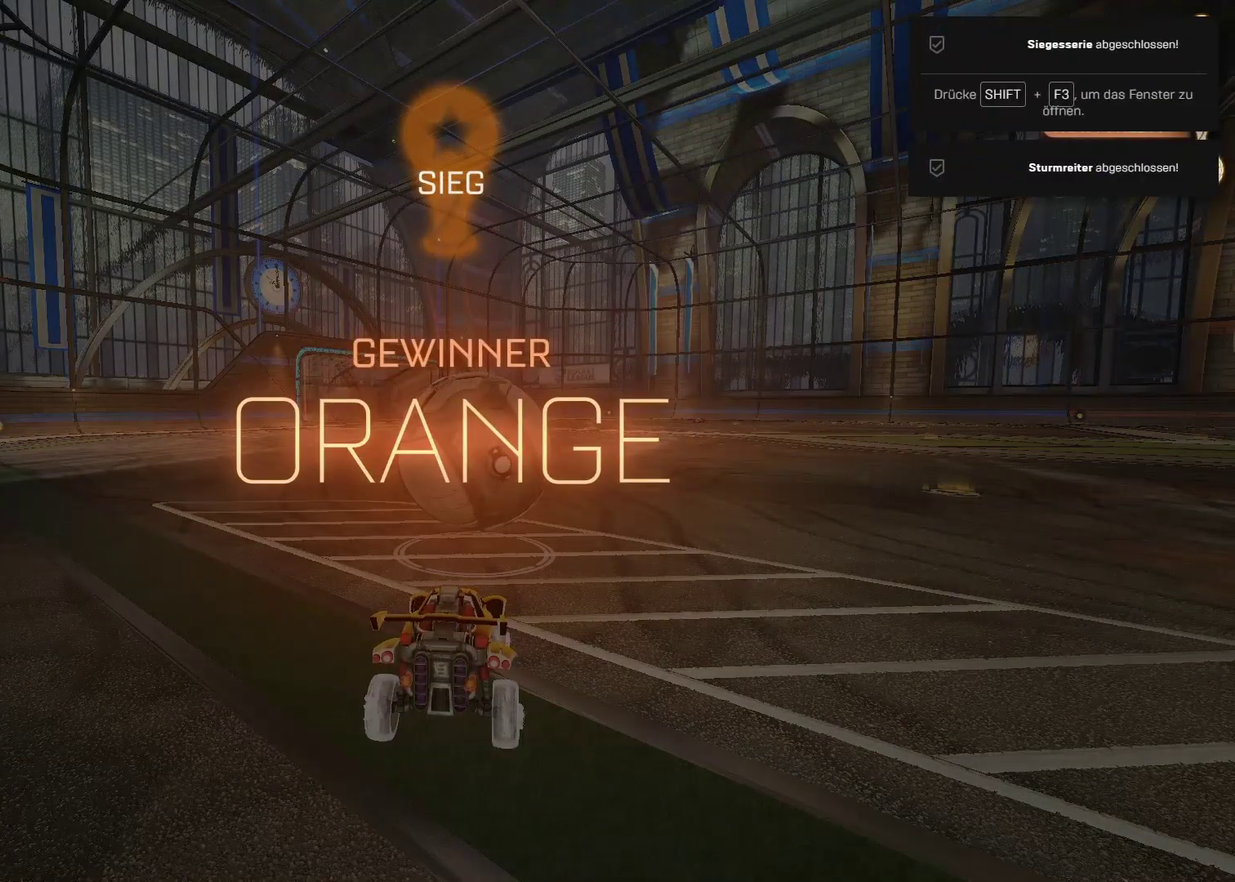
{"buttons": [], "left_stick": "center", "right_stick": "center", "events": []}
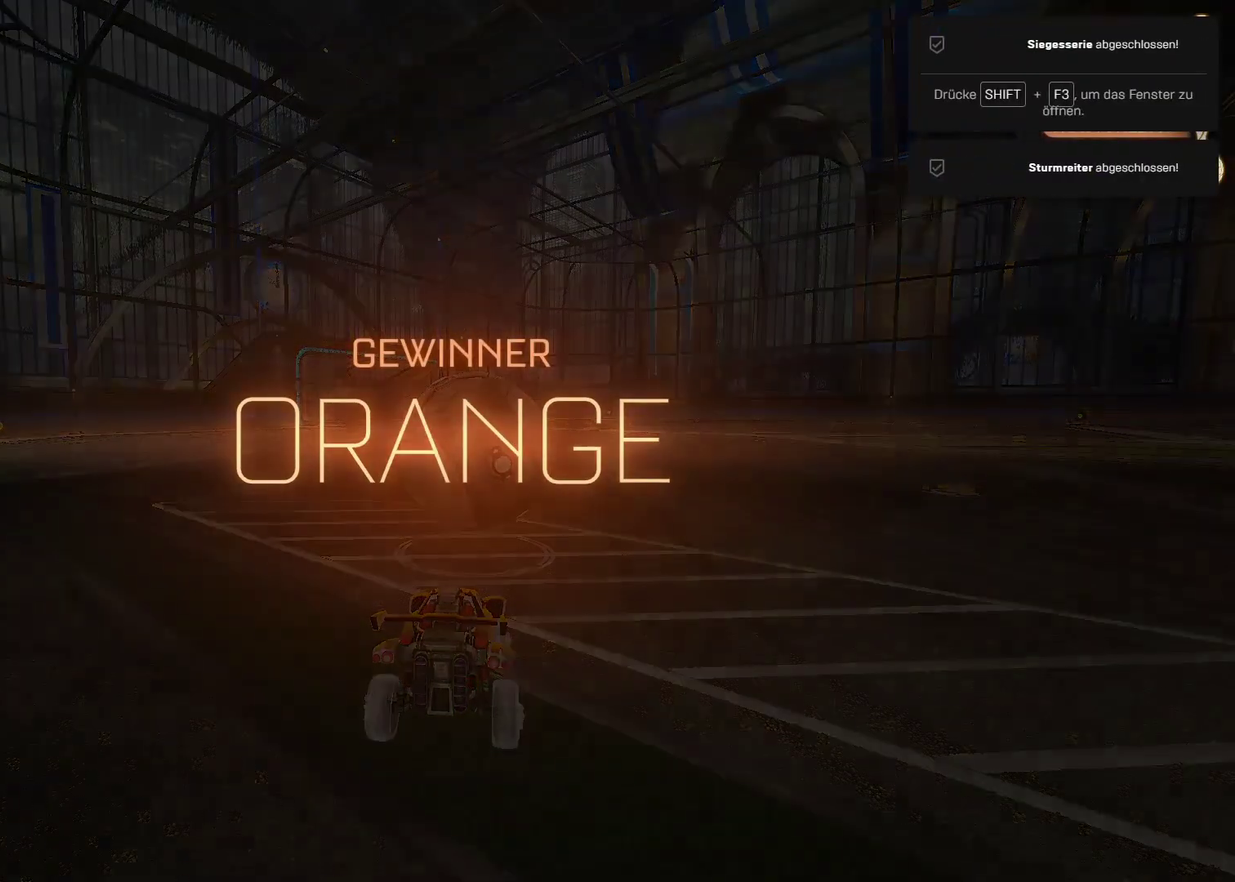
{"buttons": [], "left_stick": "center", "right_stick": "center", "events": []}
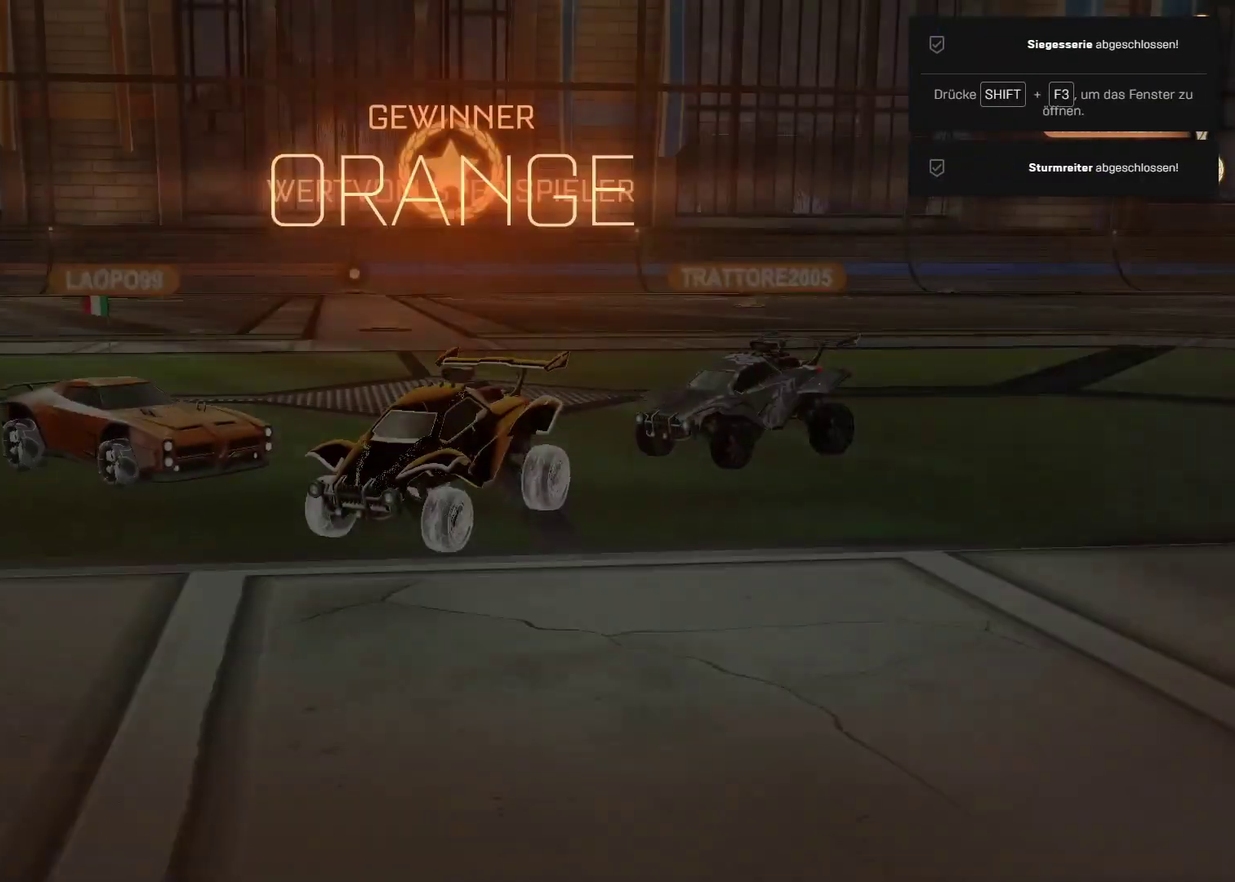
{"buttons": [], "left_stick": "center", "right_stick": "center", "events": []}
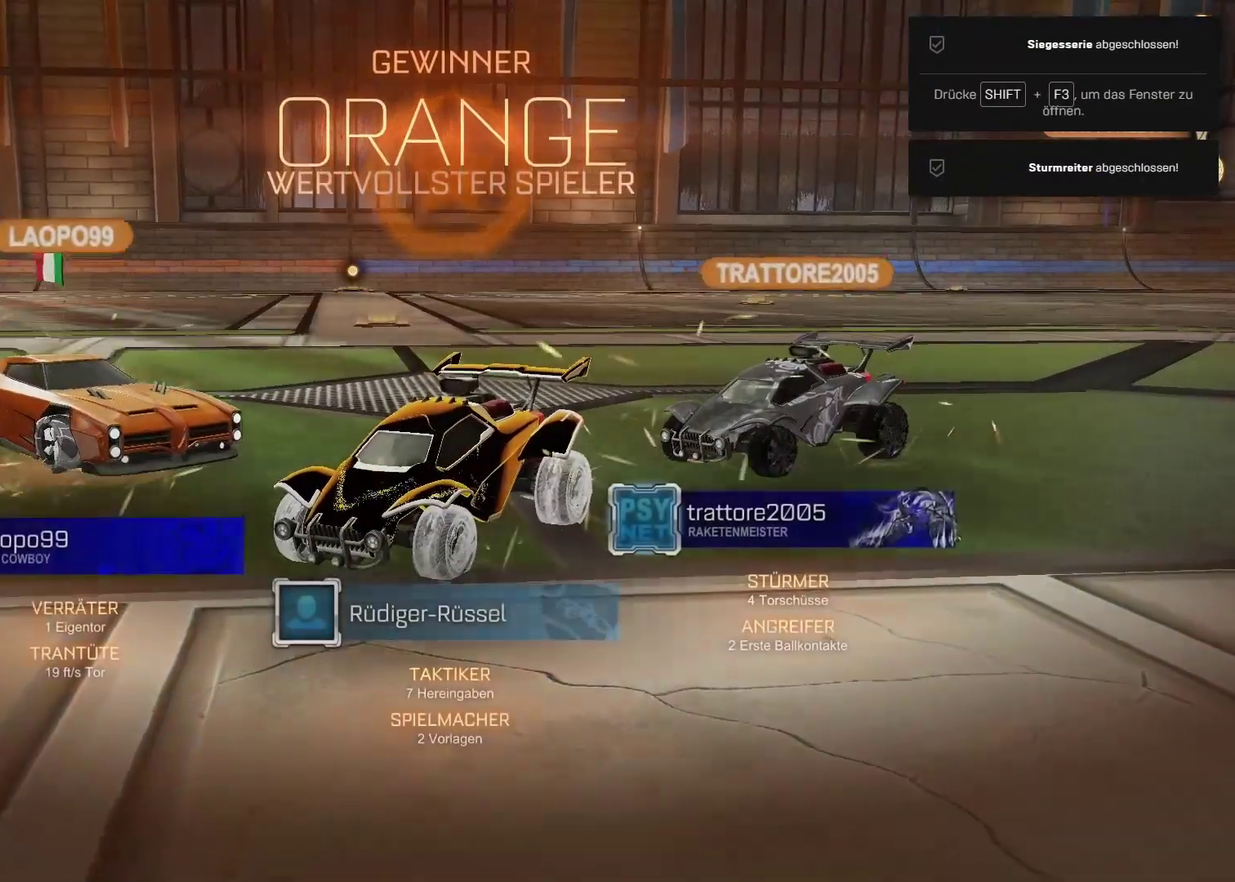
{"buttons": ["B"], "left_stick": "left", "right_stick": "center", "events": [[117, "B", "down"], [133, "left_stick", "left"]]}
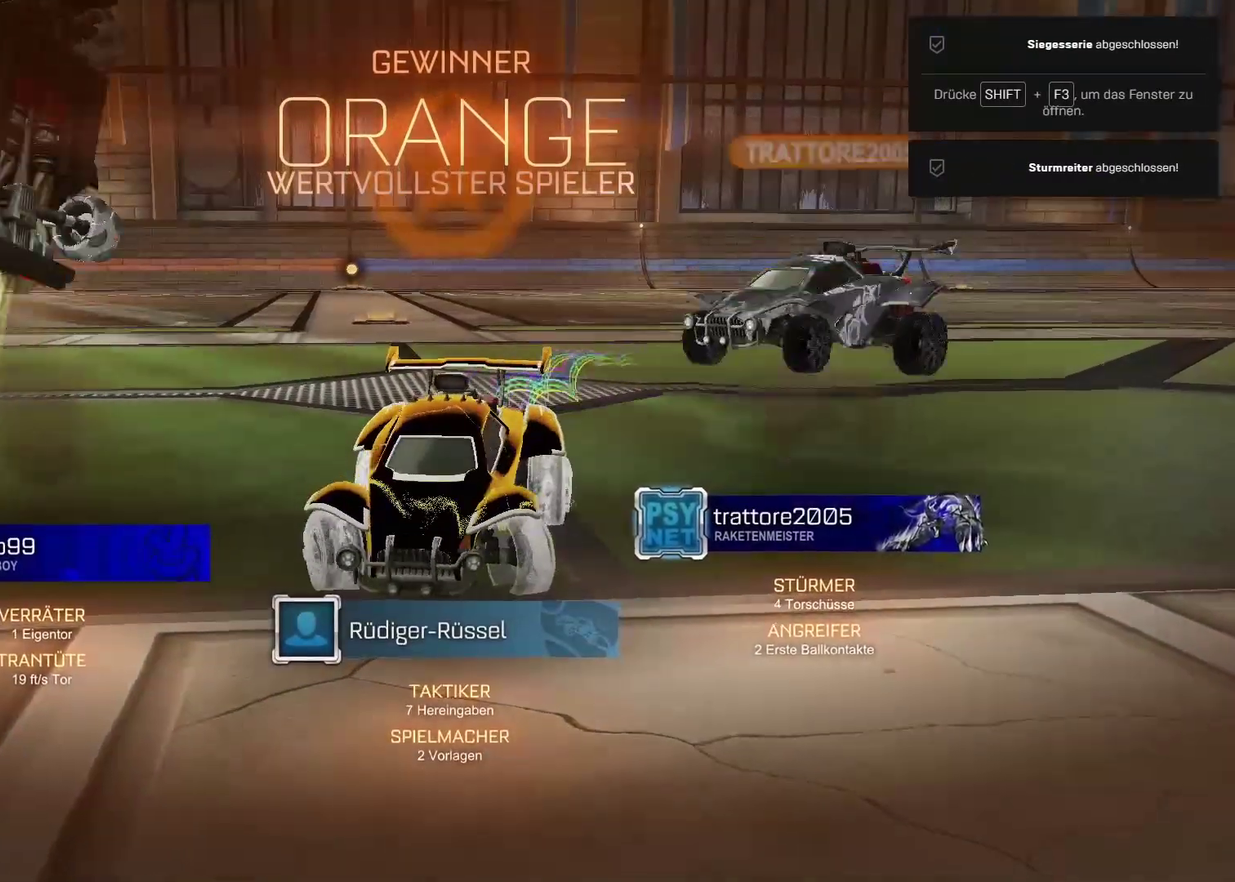
{"buttons": [], "left_stick": "center", "right_stick": "center", "events": [[200, "B", "up"], [200, "left_stick", "up-left"], [250, "left_stick", "center"]]}
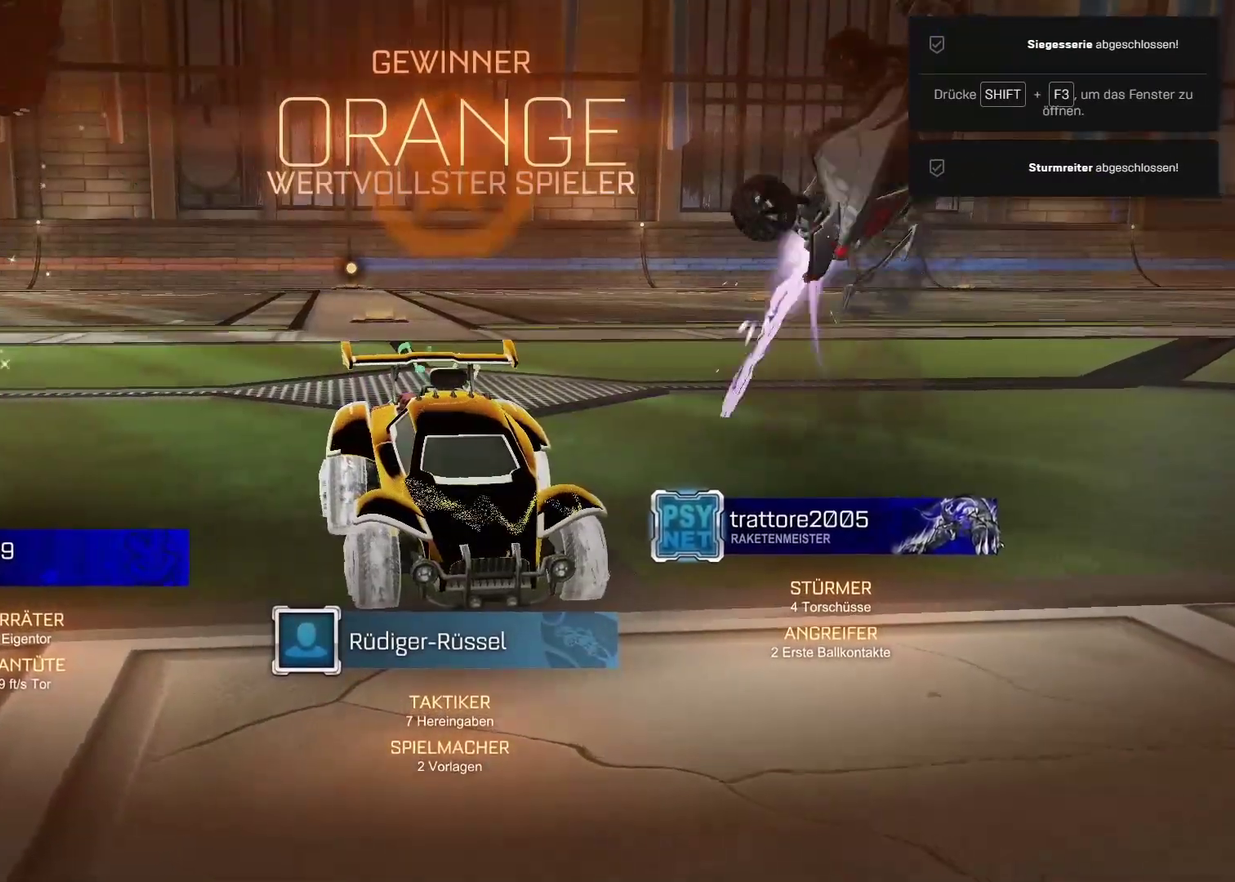
{"buttons": [], "left_stick": "center", "right_stick": "center", "events": []}
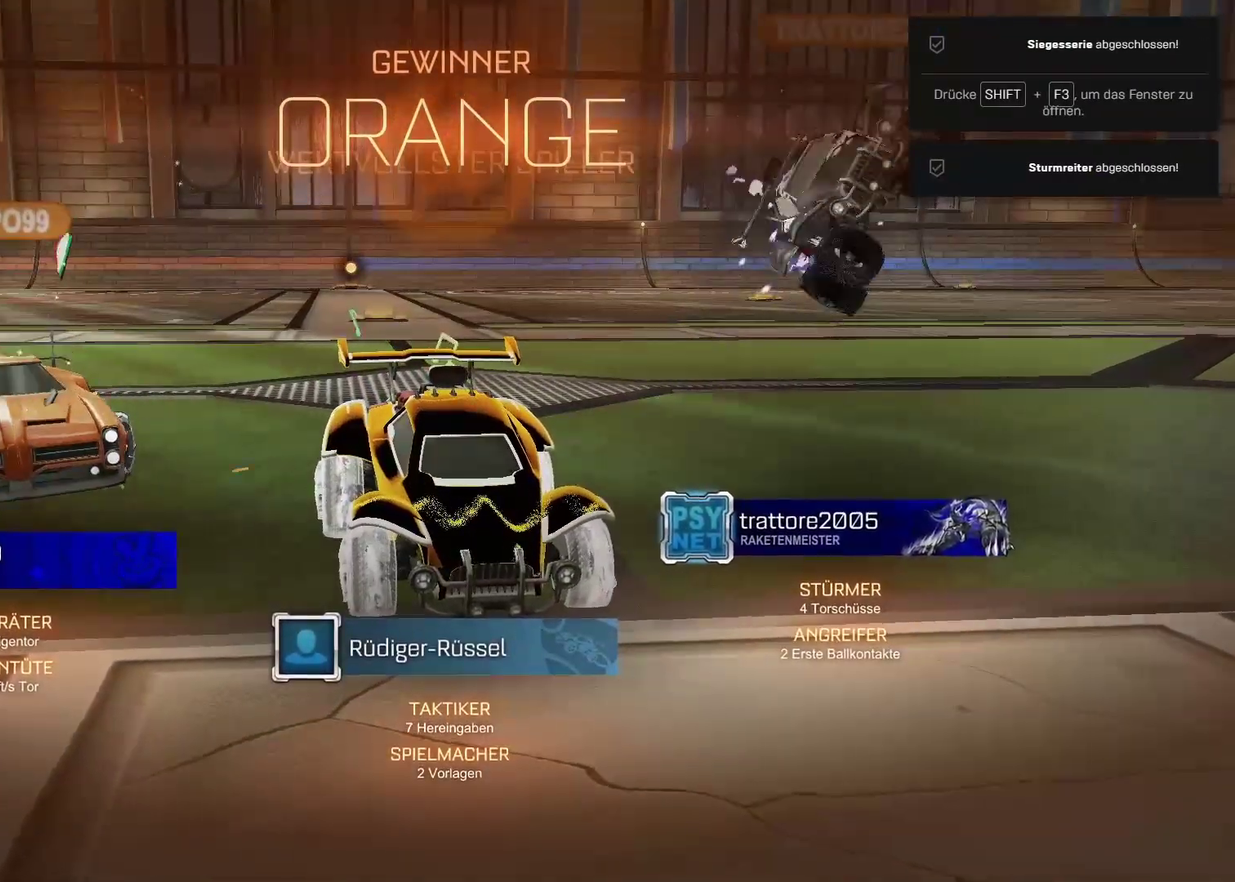
{"buttons": [], "left_stick": "center", "right_stick": "center", "events": []}
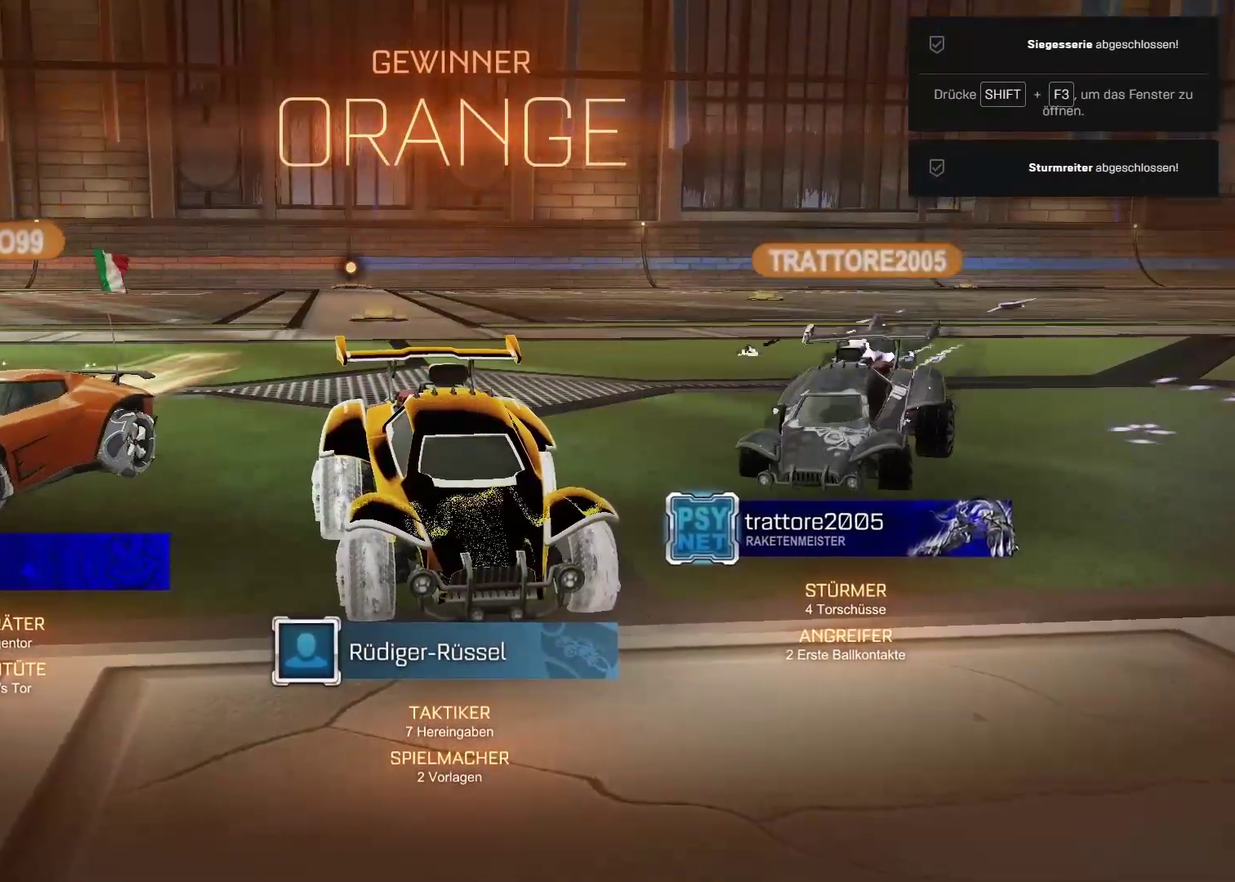
{"buttons": [], "left_stick": "center", "right_stick": "center", "events": []}
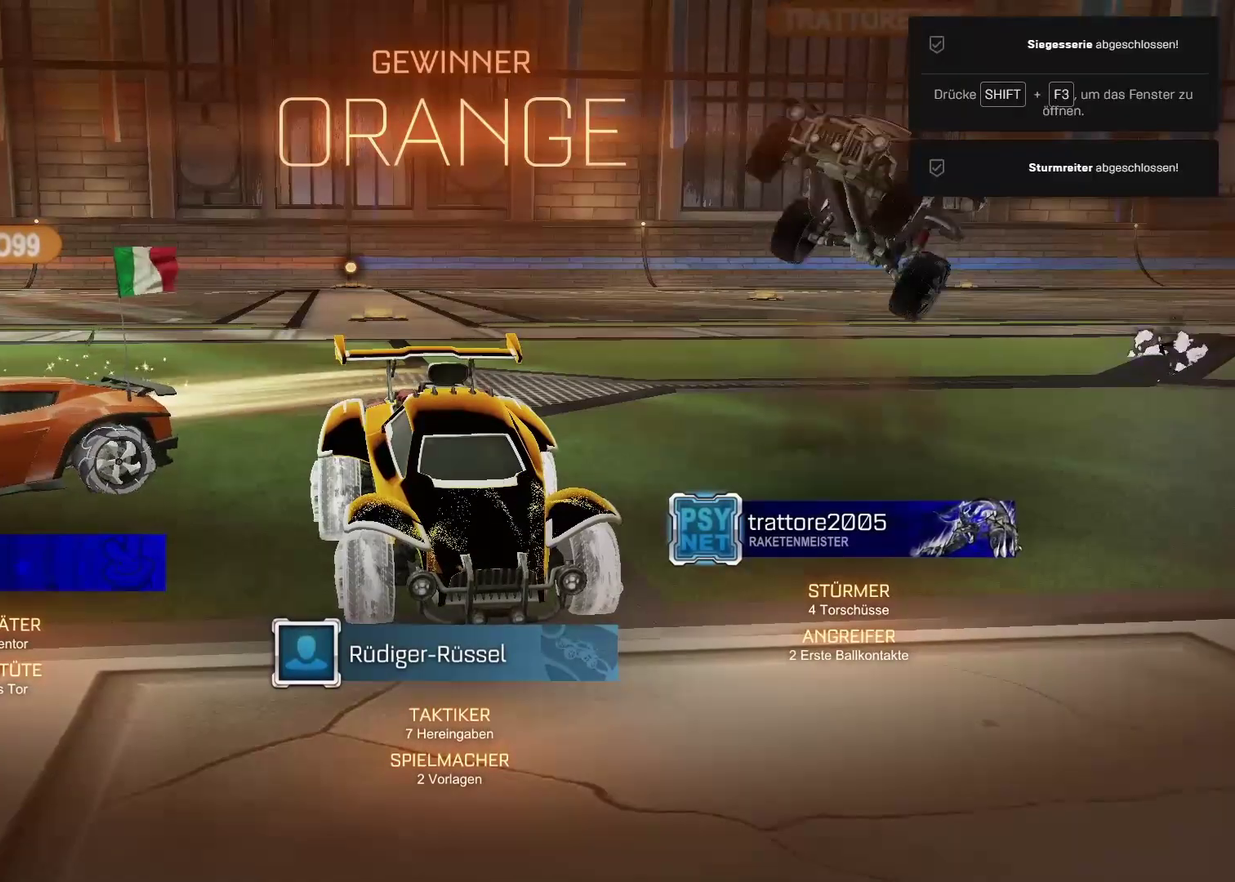
{"buttons": [], "left_stick": "center", "right_stick": "center", "events": []}
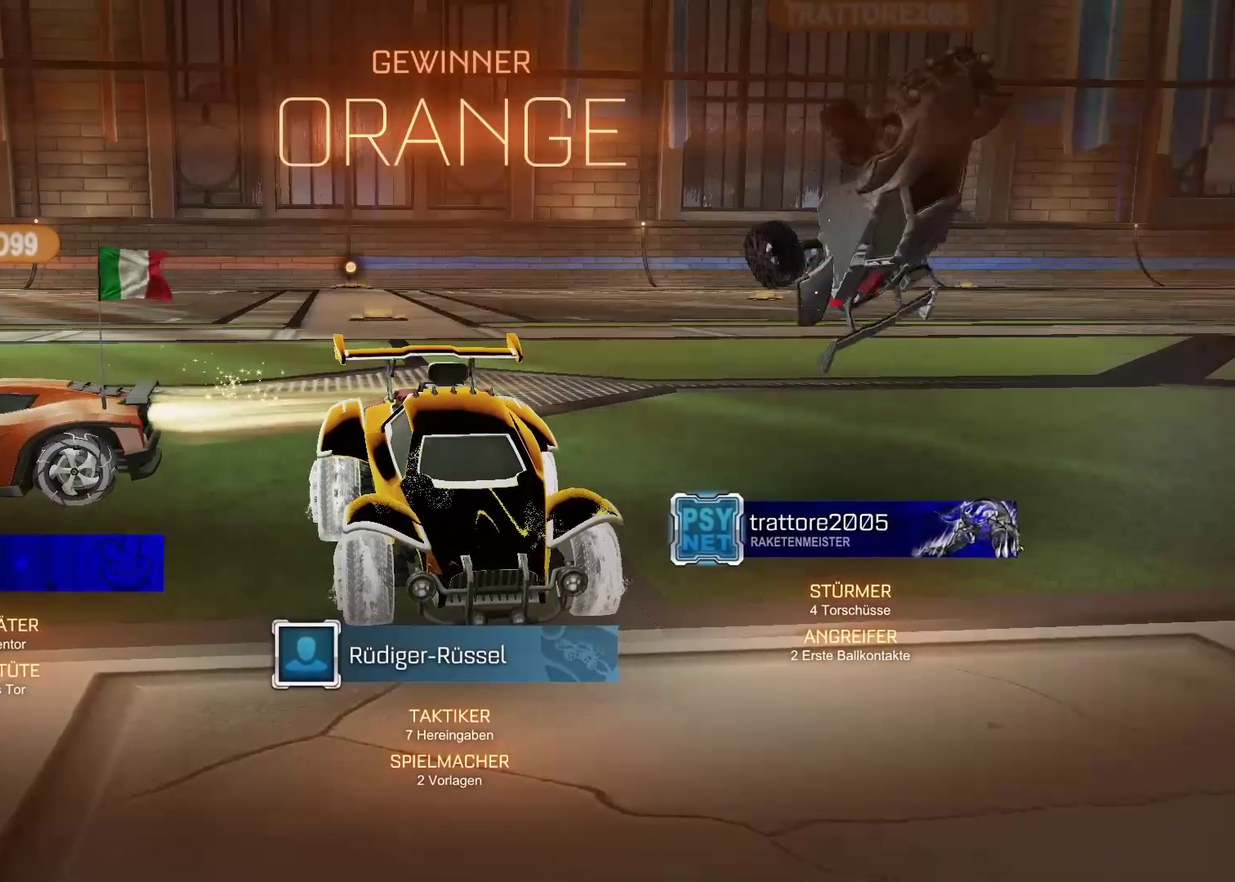
{"buttons": [], "left_stick": "center", "right_stick": "center", "events": []}